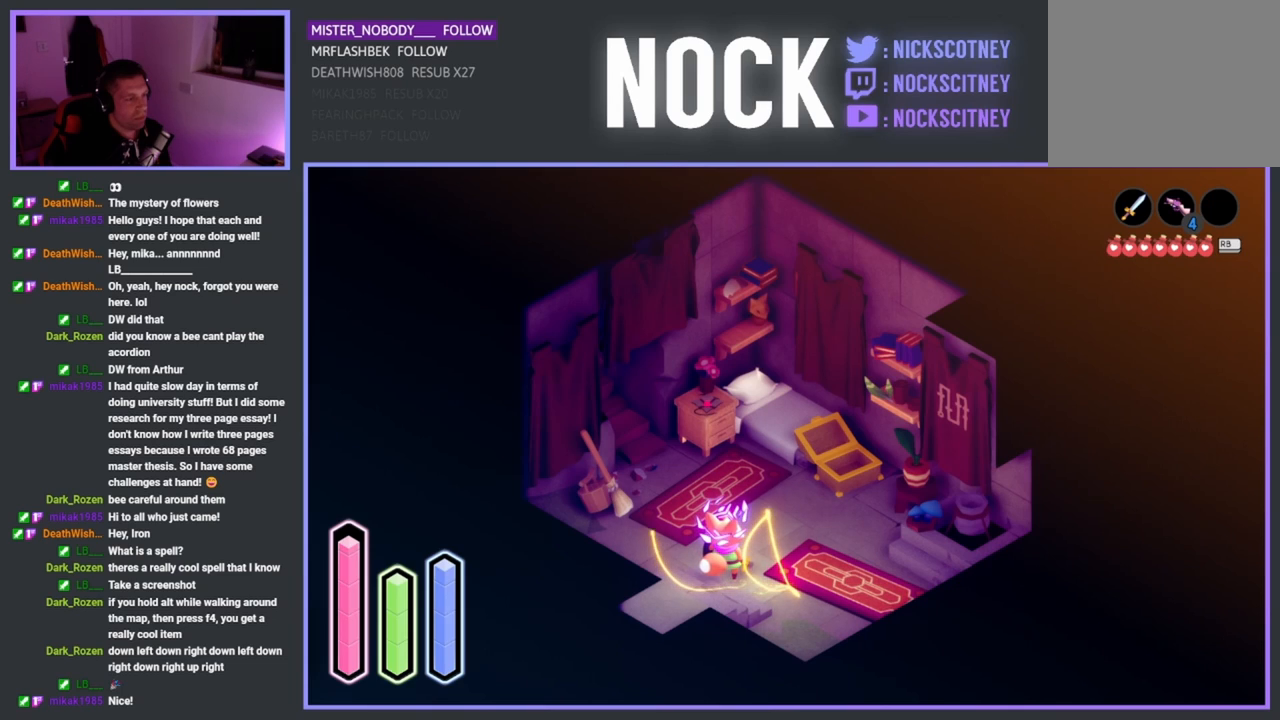
Gameplay with a controller (PlayStation layout); each line is a JSON object with the inputs held at the frame after it. "events" lists button and stick changes between this image and that frame as [ms after this image, input, new state], when the widget could be followed in between. Not read: right_stick.
{"buttons": [], "left_stick": "center", "events": []}
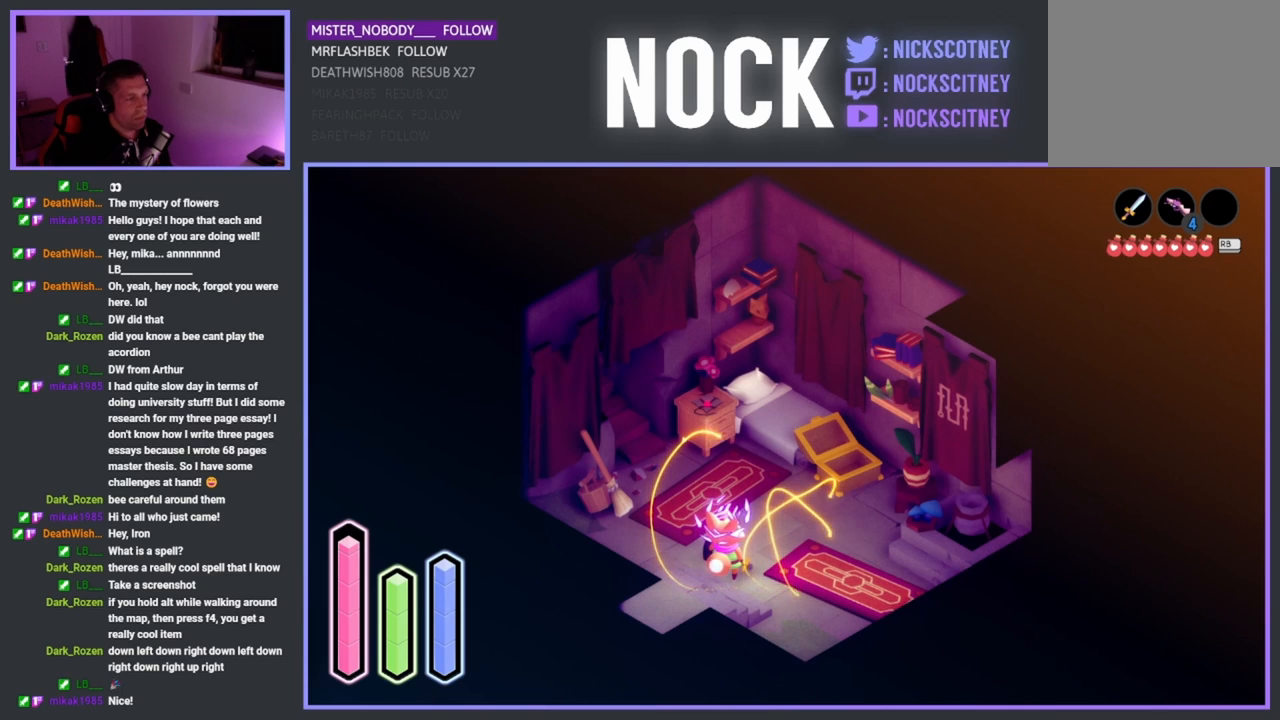
{"buttons": [], "left_stick": "center", "events": []}
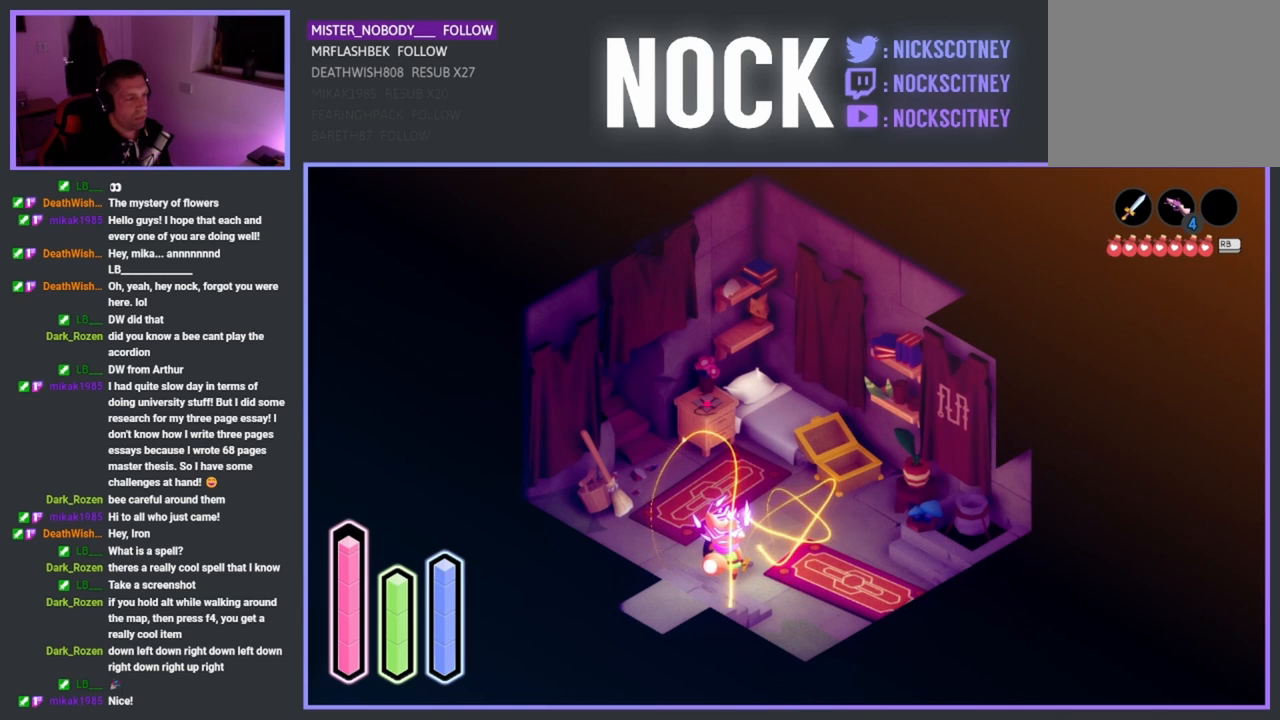
{"buttons": [], "left_stick": "center", "events": []}
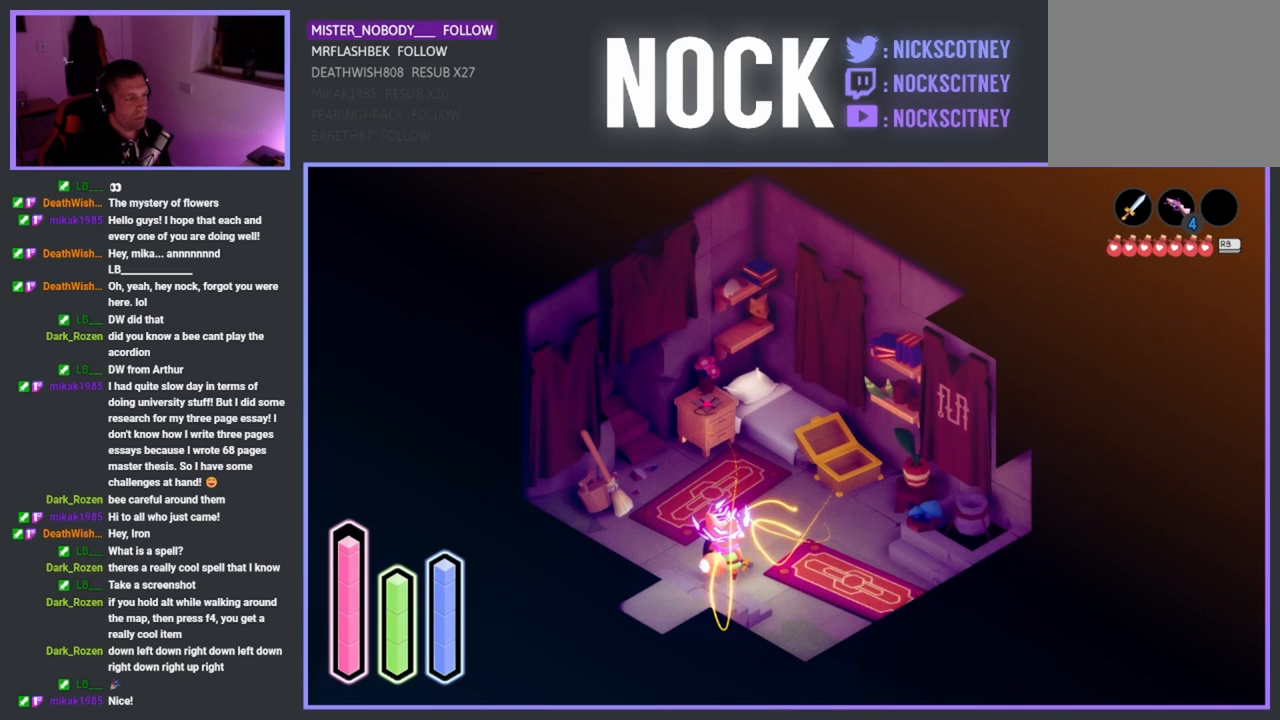
{"buttons": [], "left_stick": "right", "events": [[183, "left_stick", "right"]]}
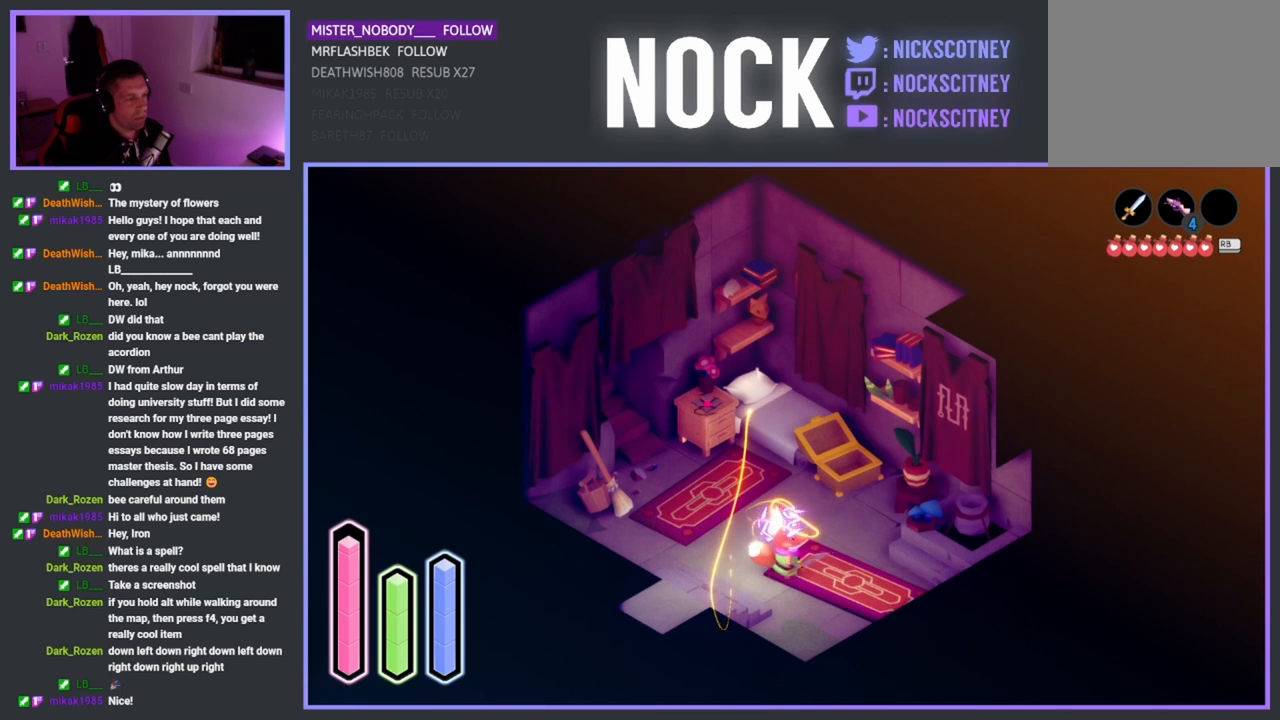
{"buttons": [], "left_stick": "center", "events": [[167, "left_stick", "center"]]}
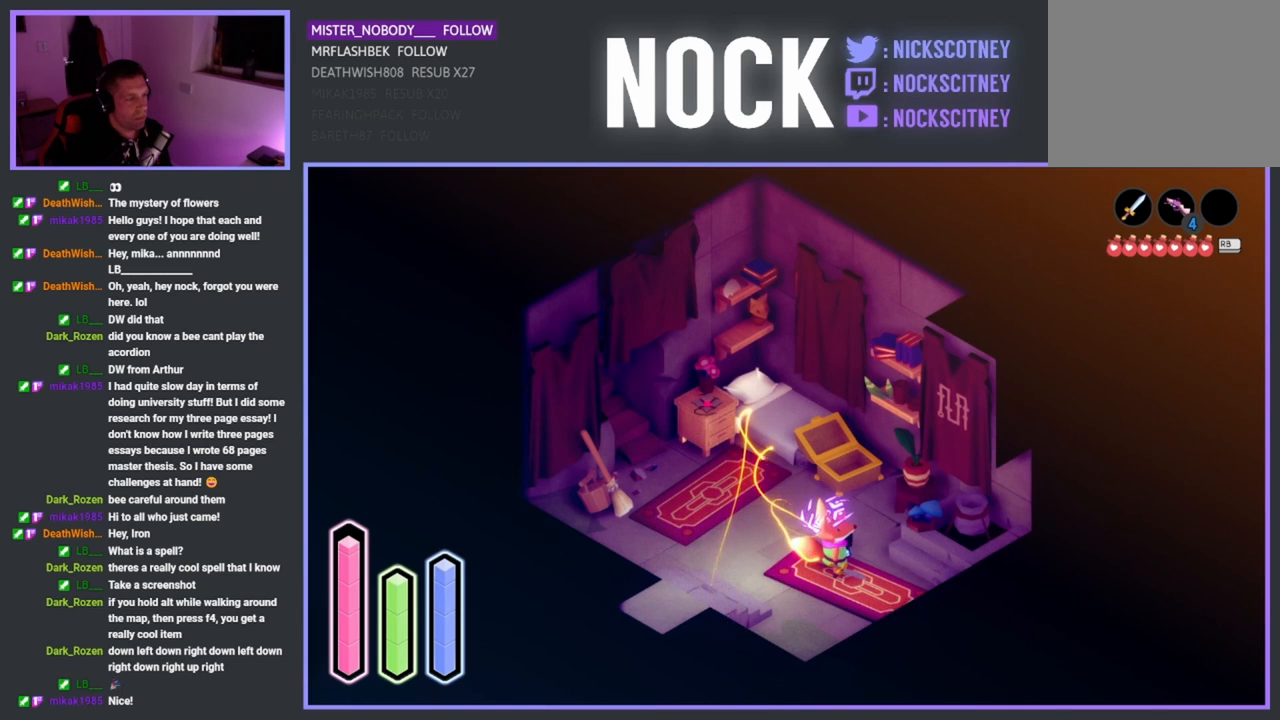
{"buttons": [], "left_stick": "center", "events": []}
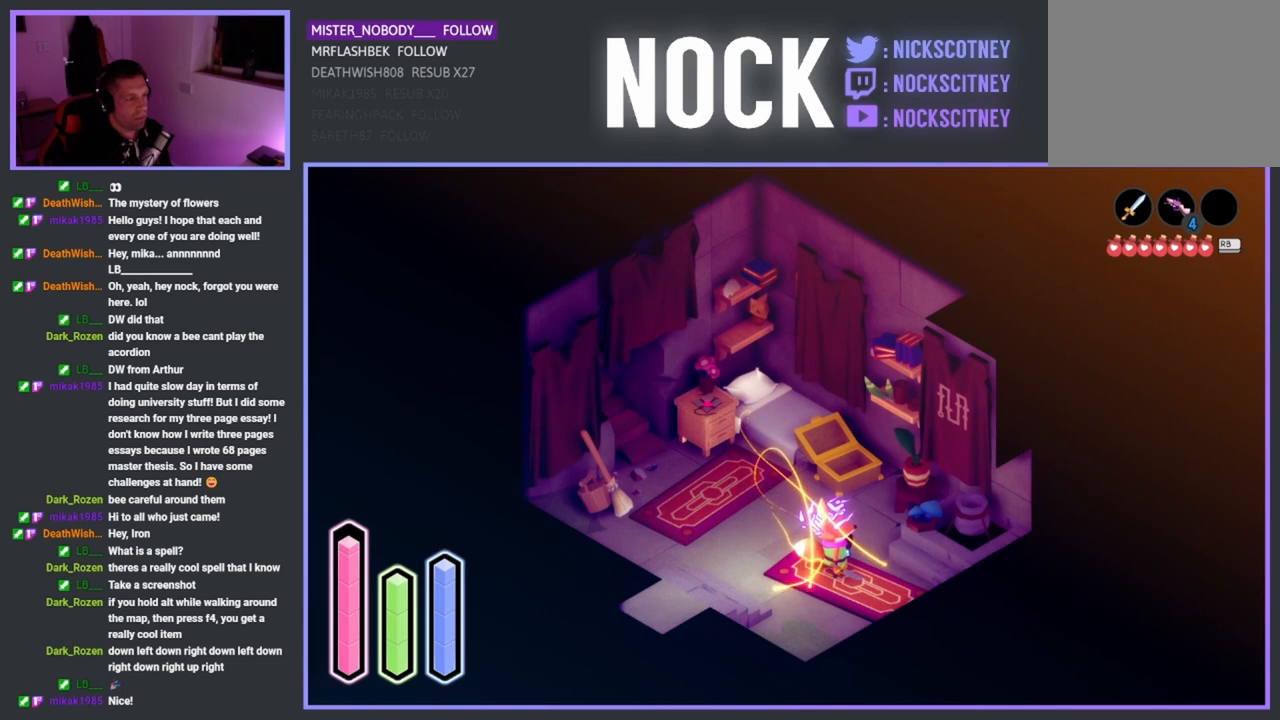
{"buttons": [], "left_stick": "center", "events": []}
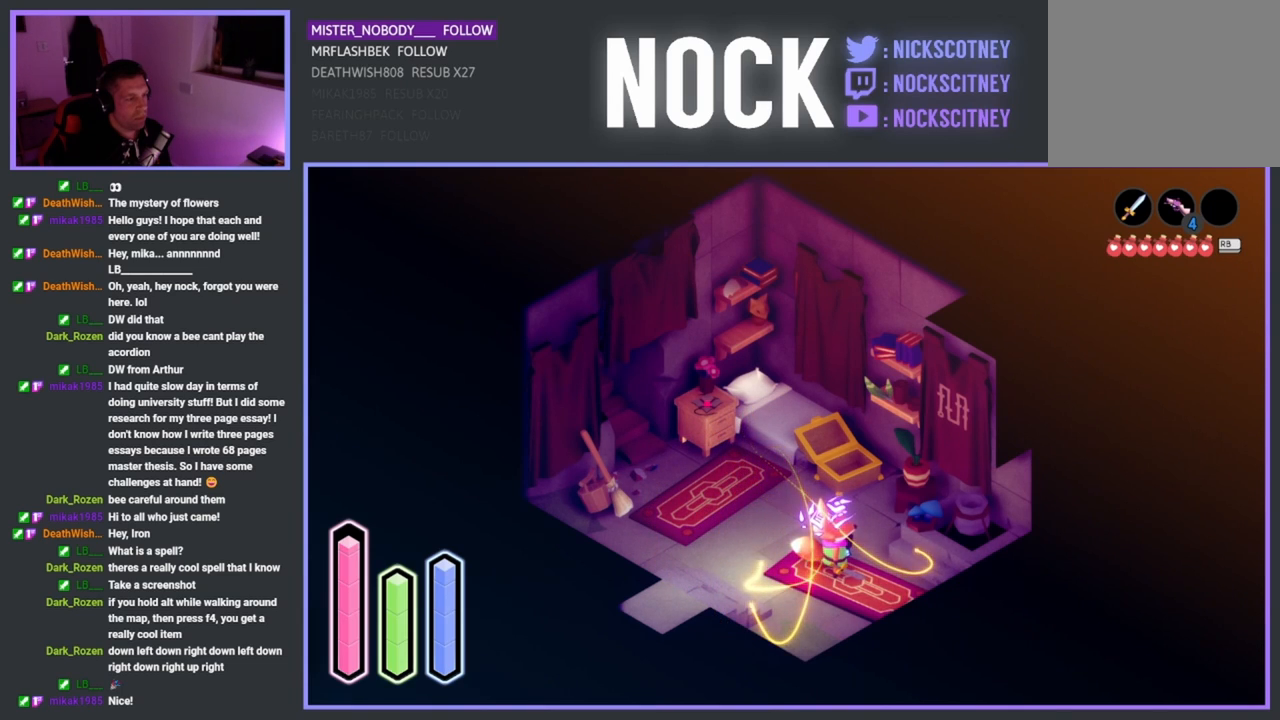
{"buttons": [], "left_stick": "center", "events": []}
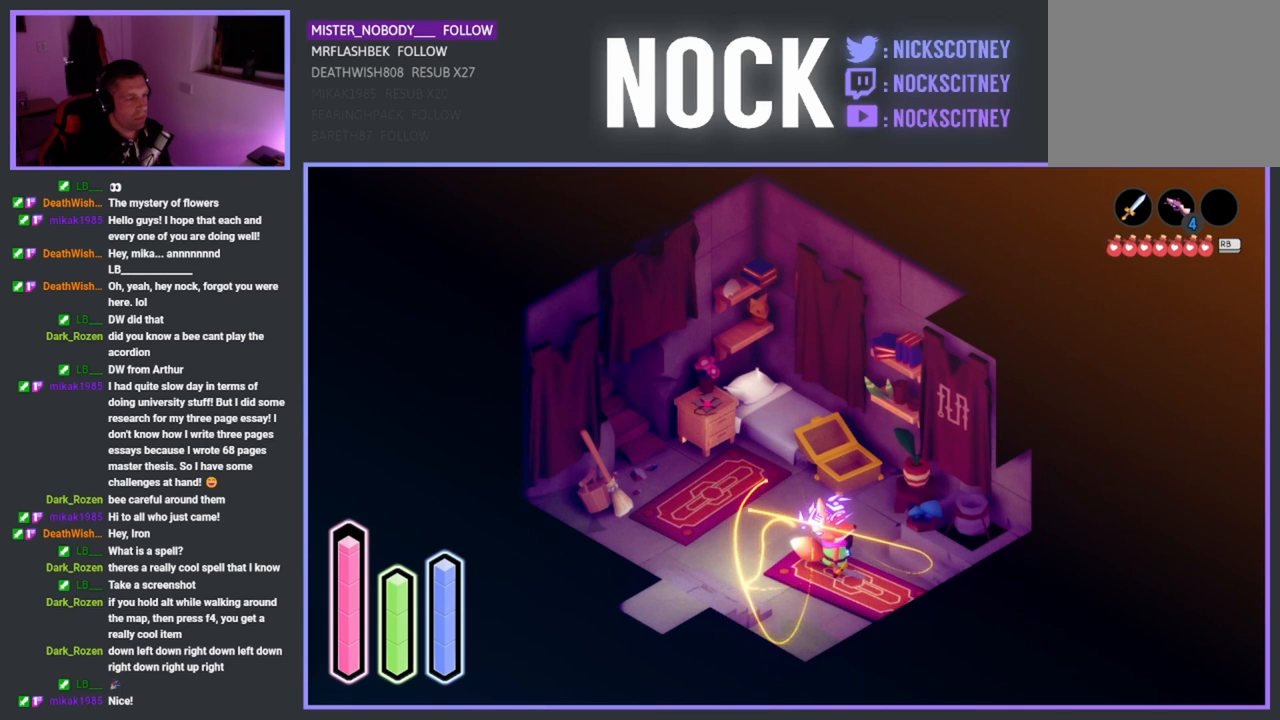
{"buttons": [], "left_stick": "center", "events": []}
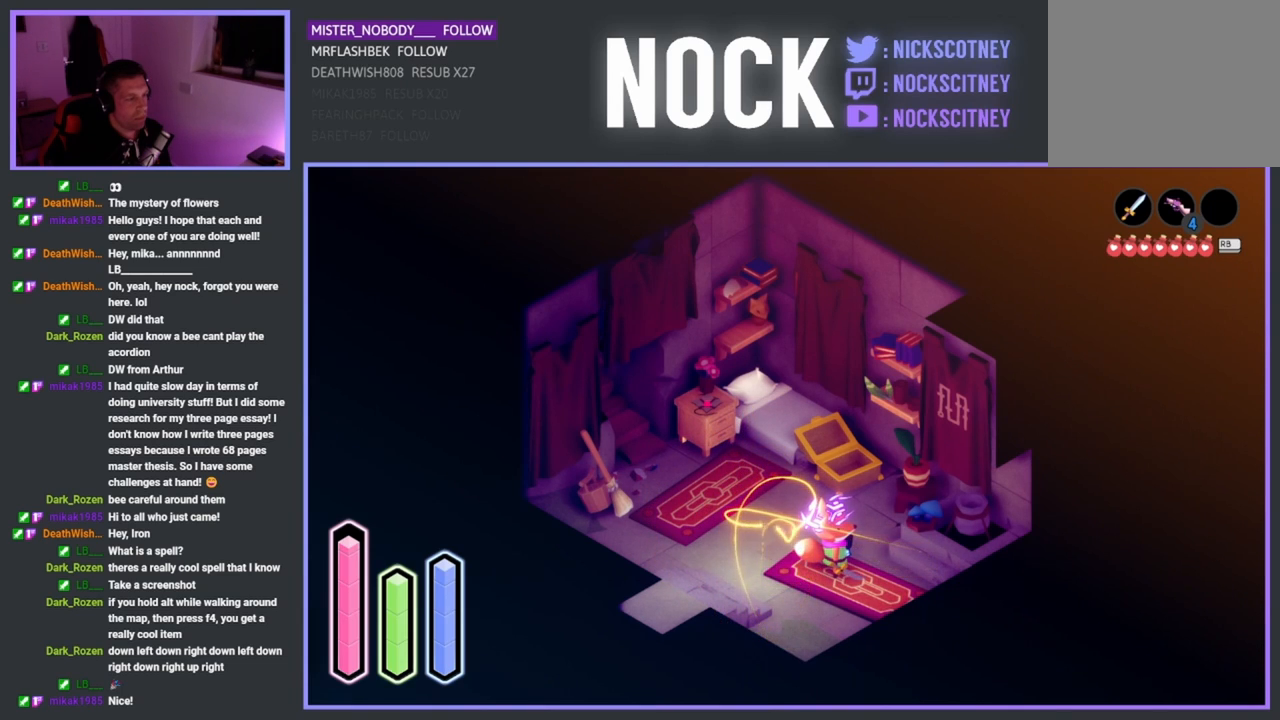
{"buttons": [], "left_stick": "center", "events": []}
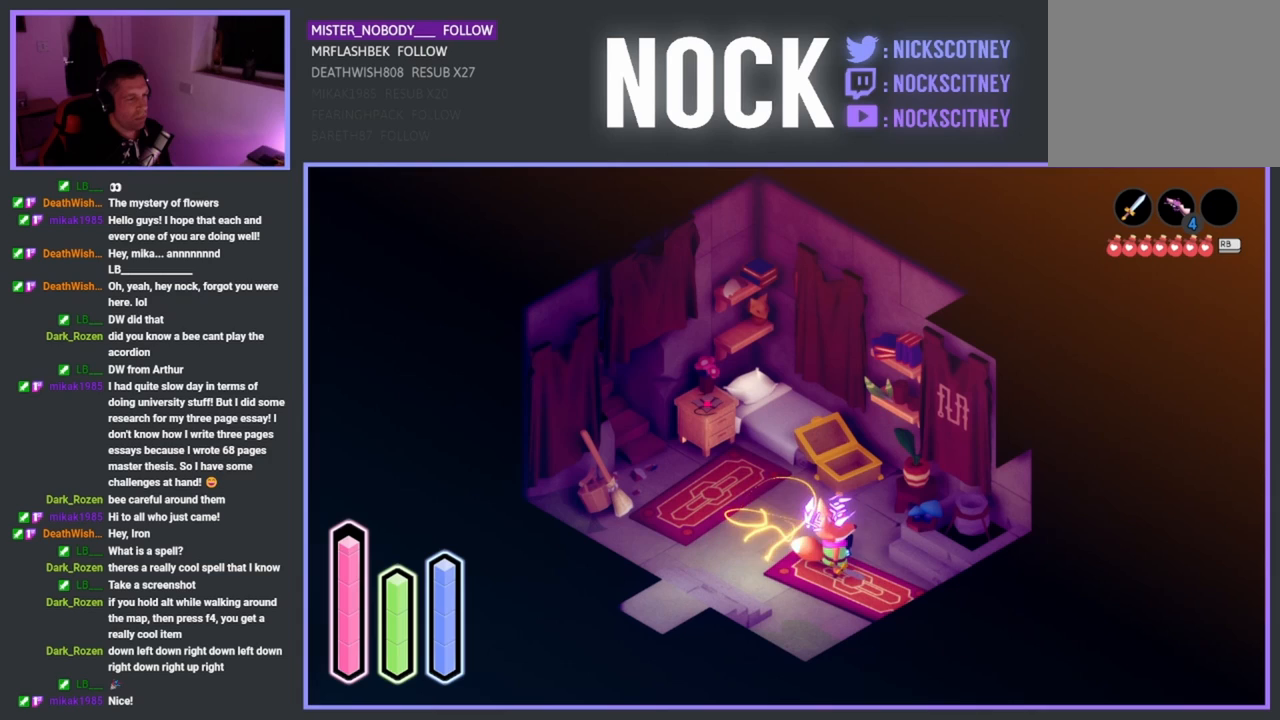
{"buttons": [], "left_stick": "center", "events": [[150, "left_stick", "left"], [300, "left_stick", "up-left"], [467, "left_stick", "center"]]}
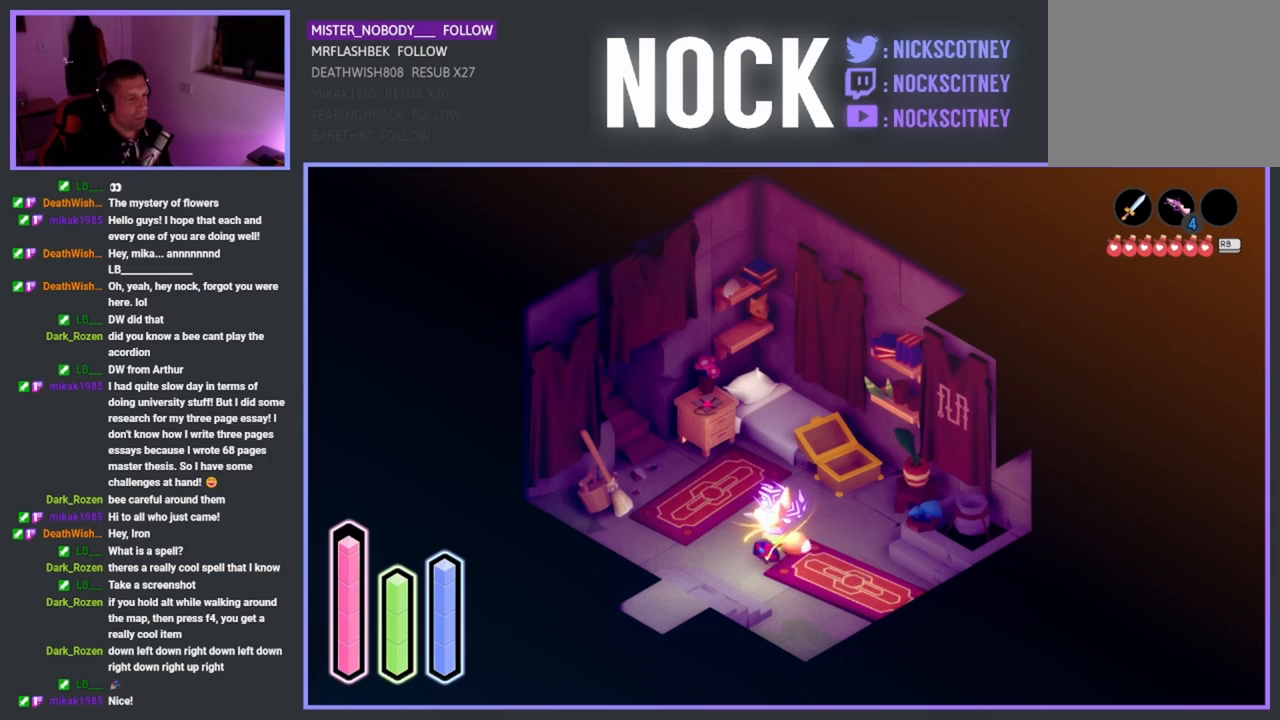
{"buttons": [], "left_stick": "center", "events": [[317, "left_stick", "up-left"], [467, "left_stick", "center"]]}
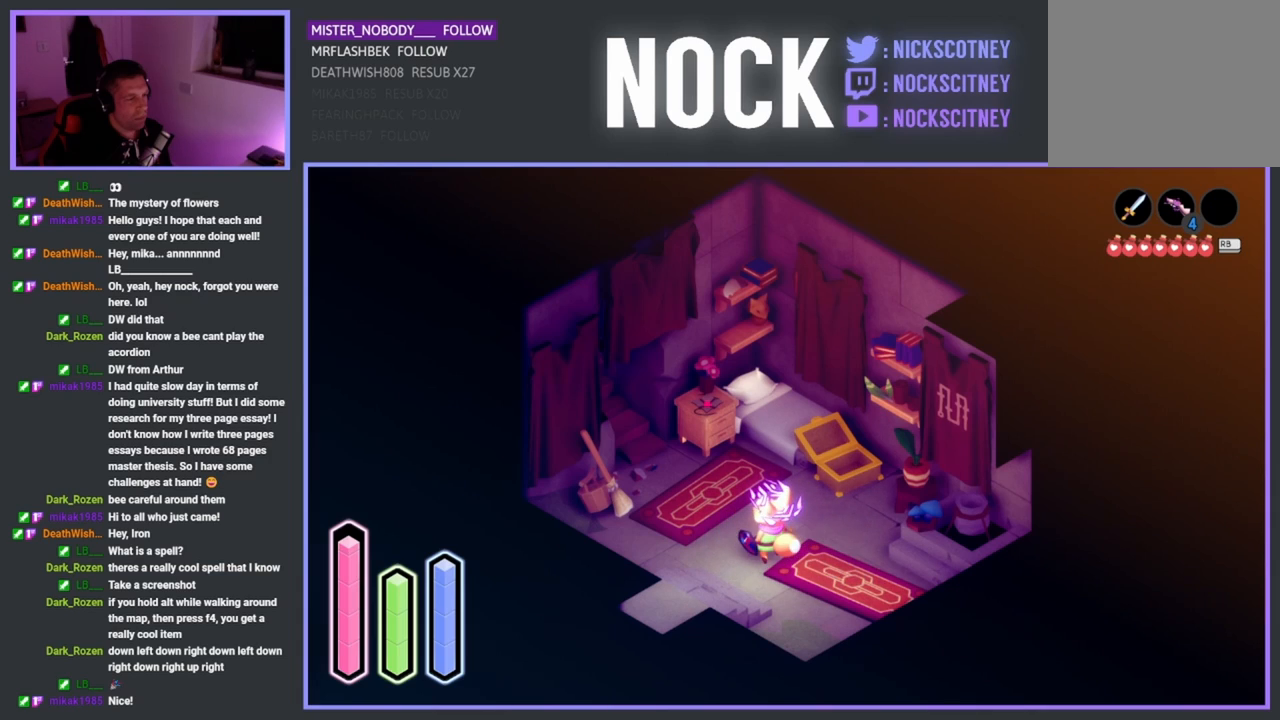
{"buttons": [], "left_stick": "up", "events": [[483, "left_stick", "up"]]}
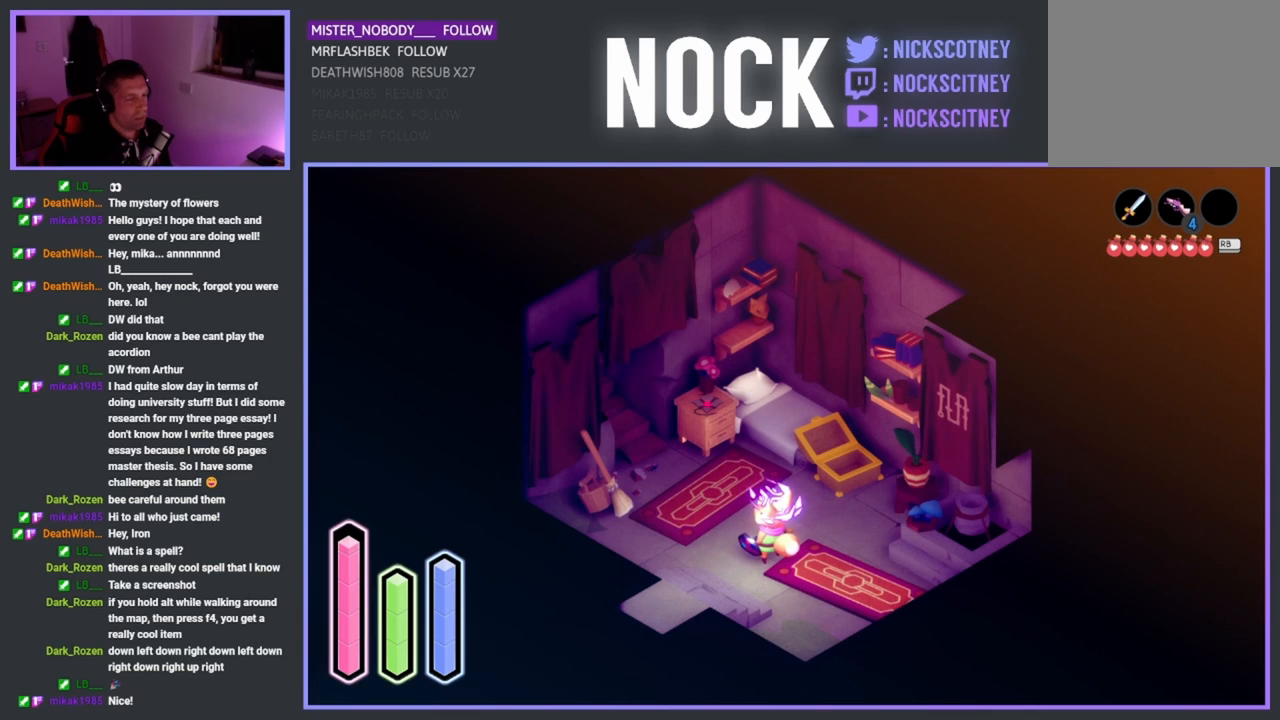
{"buttons": [], "left_stick": "center", "events": [[117, "left_stick", "center"]]}
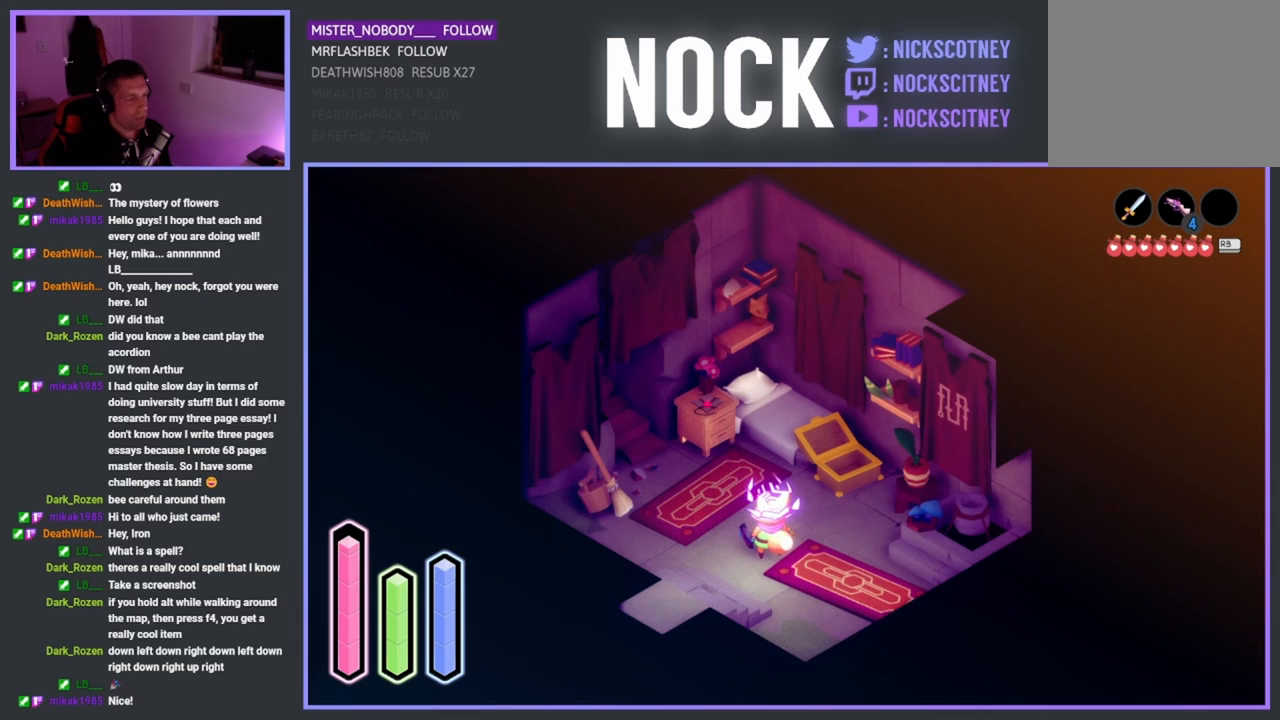
{"buttons": [], "left_stick": "center", "events": []}
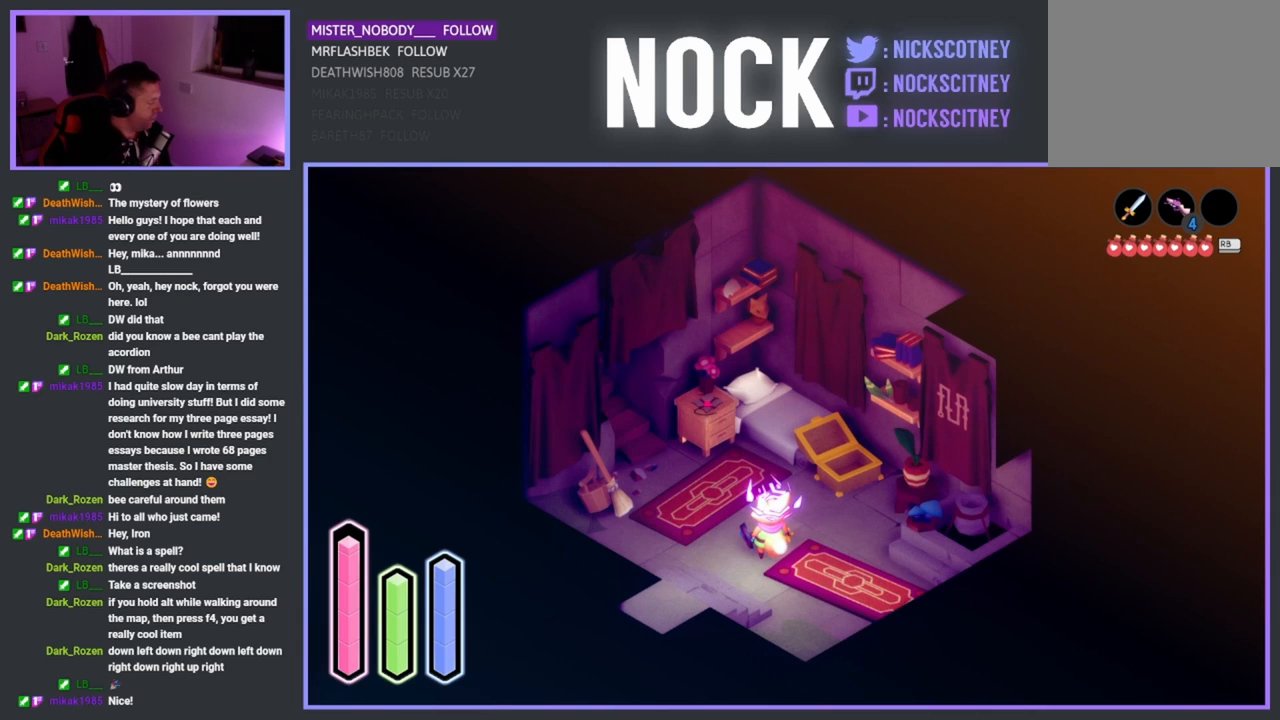
{"buttons": [], "left_stick": "center", "events": []}
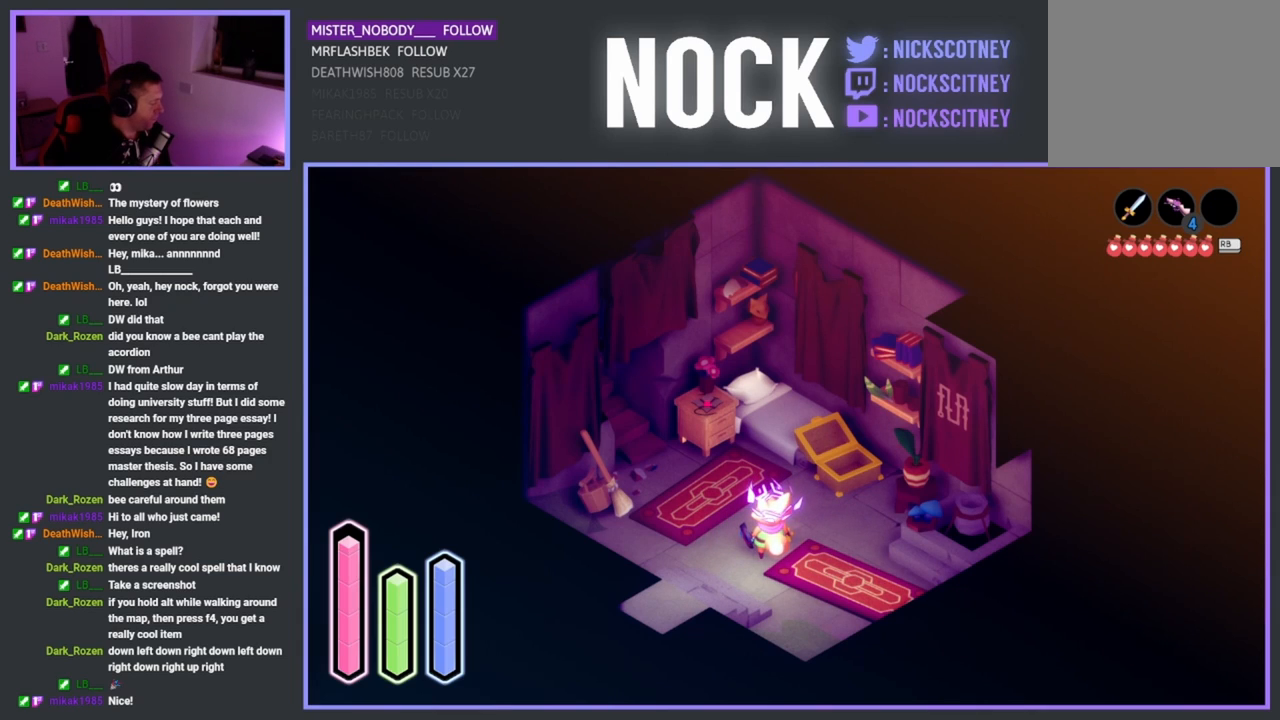
{"buttons": [], "left_stick": "center", "events": [[283, "DPAD_DOWN", "down"], [400, "DPAD_DOWN", "up"]]}
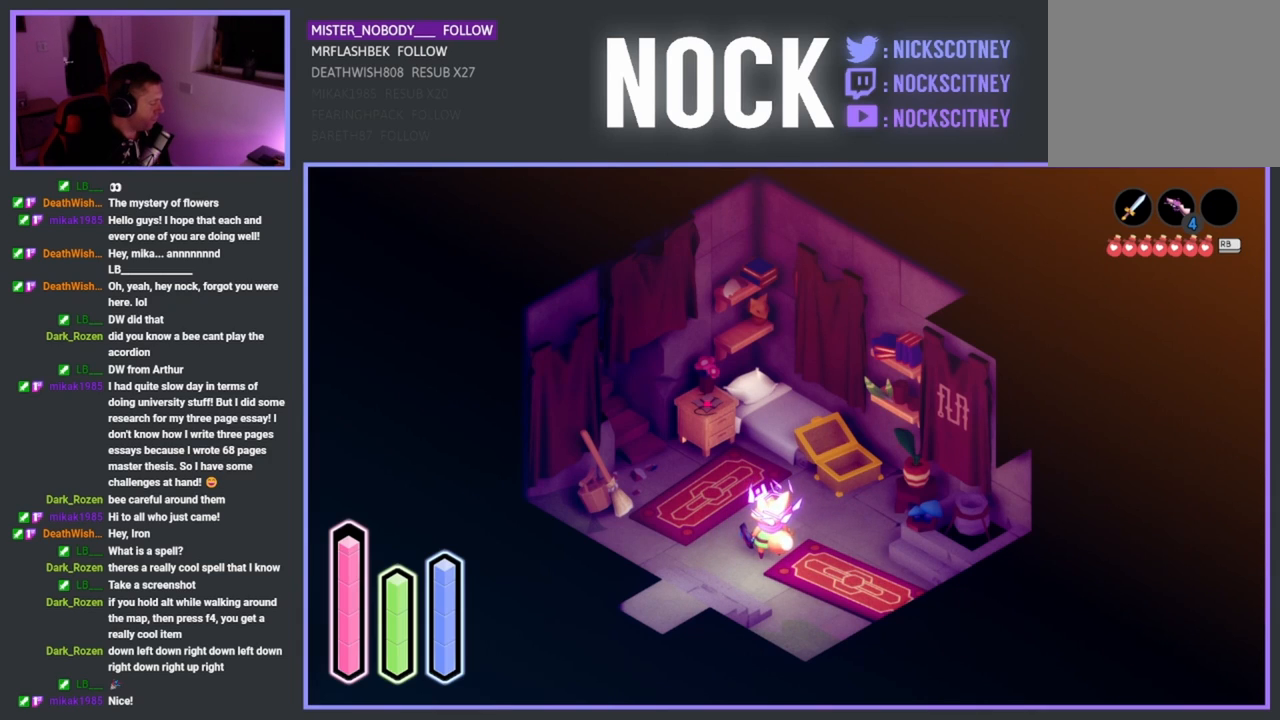
{"buttons": ["DPAD_RIGHT"], "left_stick": "center", "events": [[67, "DPAD_DOWN", "down"], [200, "DPAD_DOWN", "up"], [400, "DPAD_RIGHT", "down"]]}
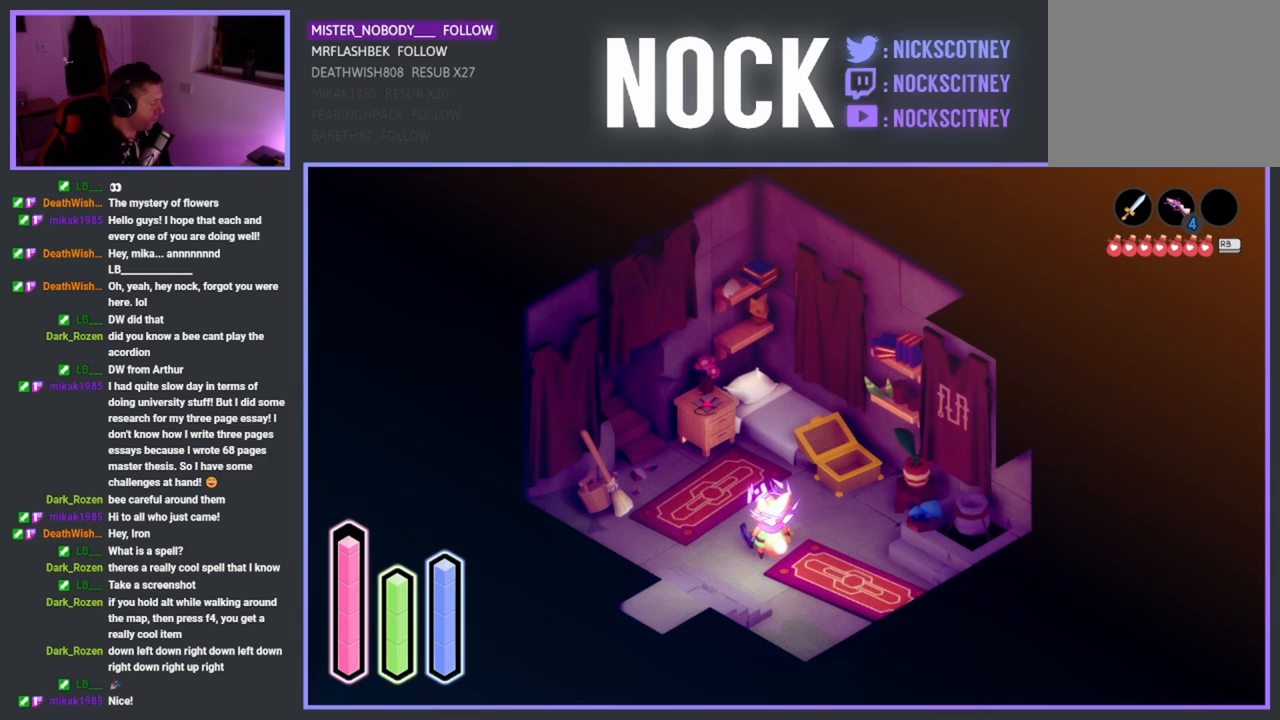
{"buttons": [], "left_stick": "center", "events": [[50, "DPAD_RIGHT", "up"], [283, "DPAD_UP", "down"], [433, "DPAD_UP", "up"]]}
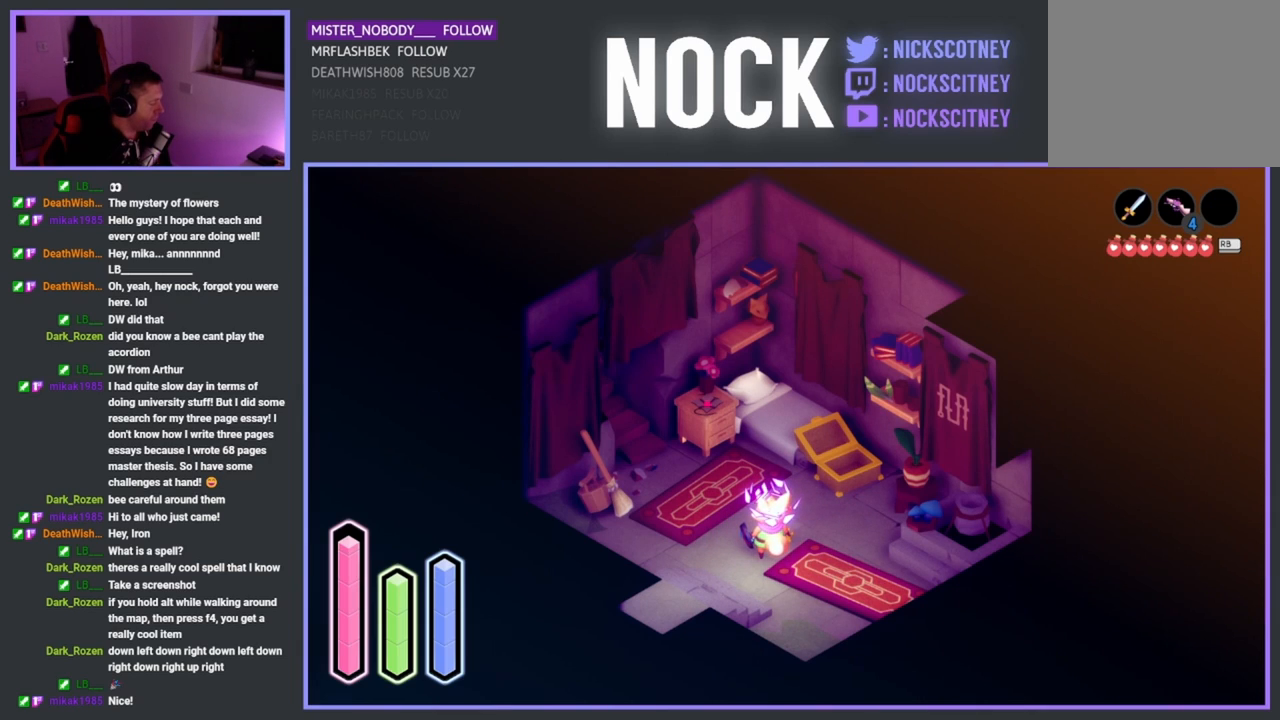
{"buttons": [], "left_stick": "center", "events": [[167, "DPAD_RIGHT", "down"], [300, "DPAD_RIGHT", "up"]]}
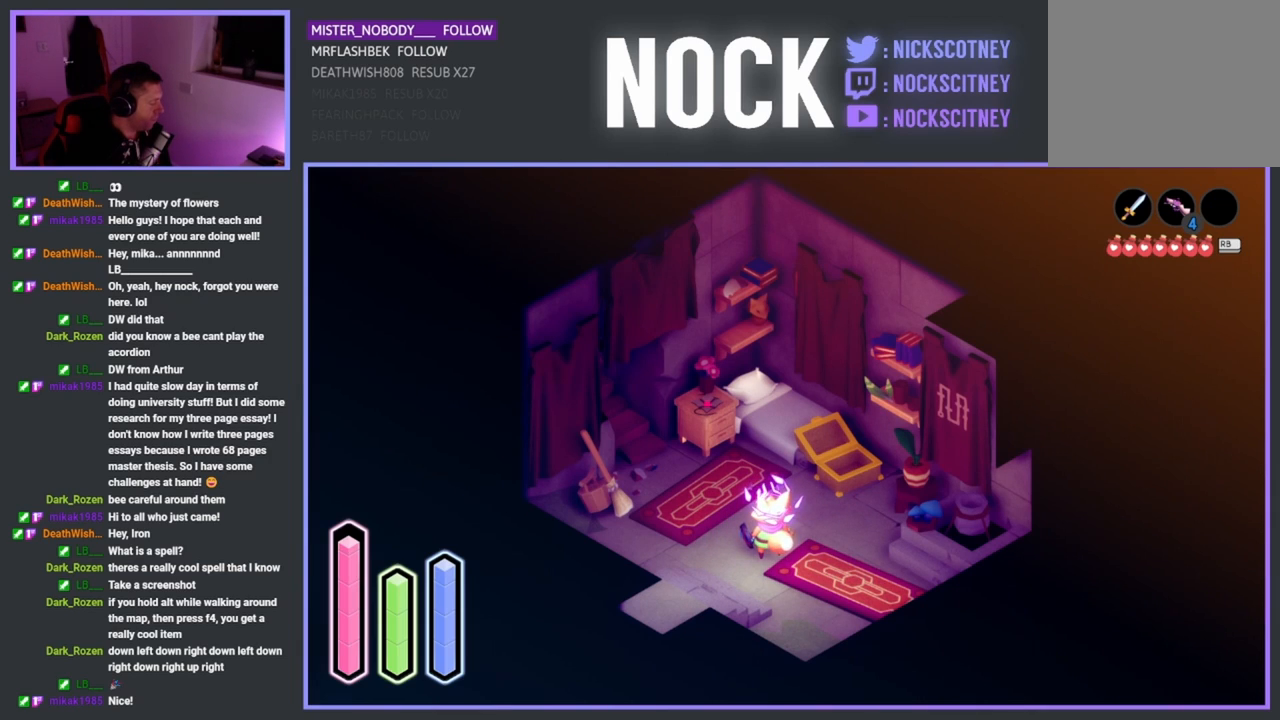
{"buttons": [], "left_stick": "center", "events": [[17, "DPAD_DOWN", "down"], [167, "DPAD_DOWN", "up"], [350, "DPAD_LEFT", "down"], [483, "DPAD_LEFT", "up"]]}
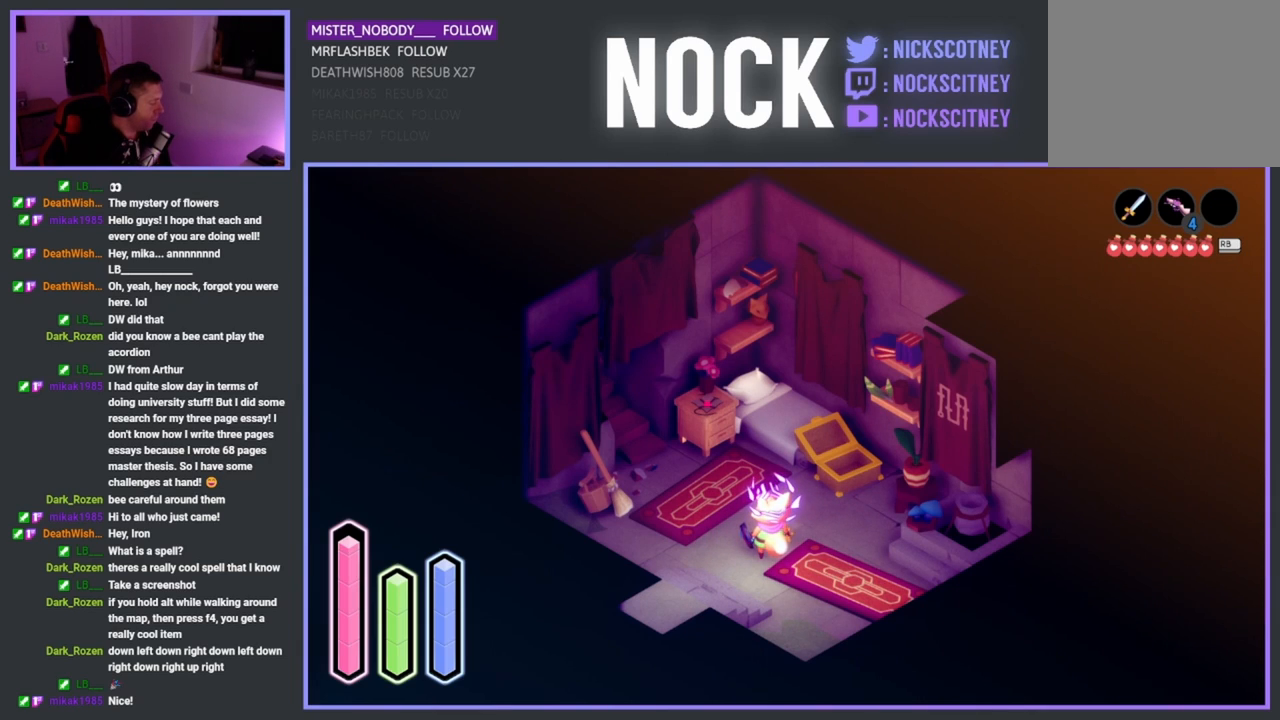
{"buttons": [], "left_stick": "center", "events": [[200, "DPAD_DOWN", "down"], [333, "DPAD_DOWN", "up"]]}
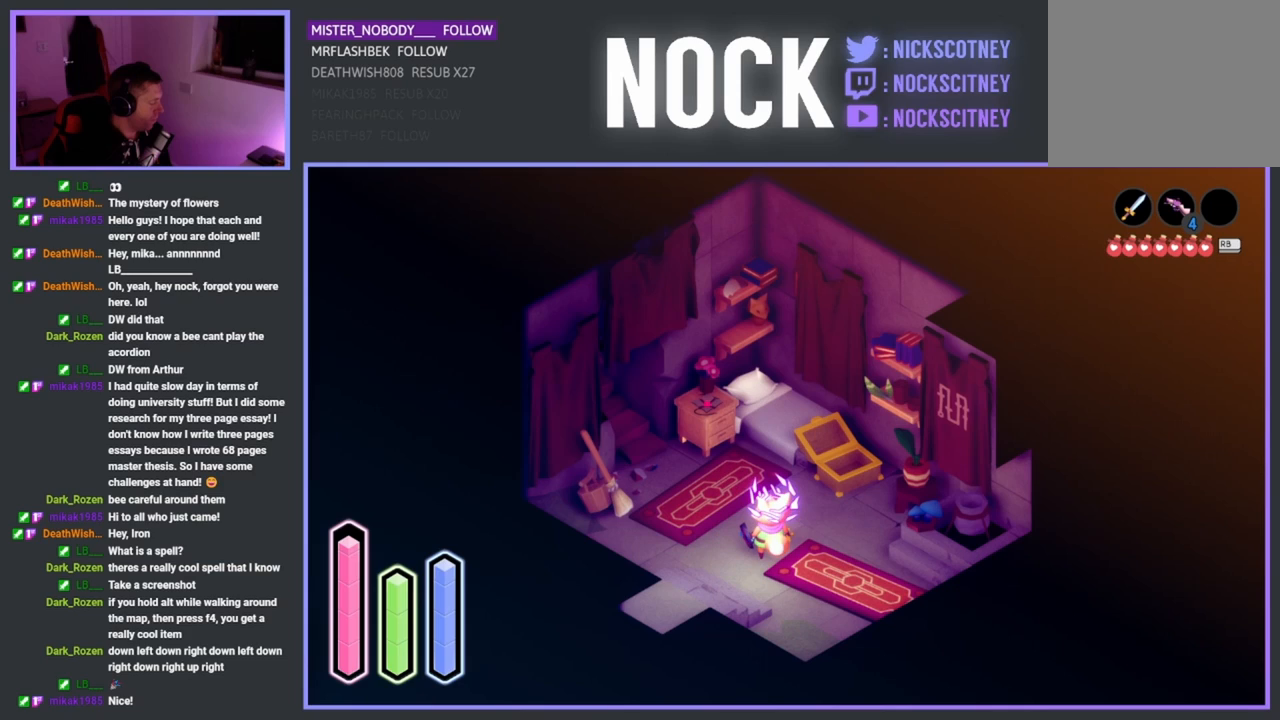
{"buttons": ["DPAD_UP"], "left_stick": "center", "events": [[67, "DPAD_RIGHT", "down"], [200, "DPAD_RIGHT", "up"], [450, "DPAD_UP", "down"]]}
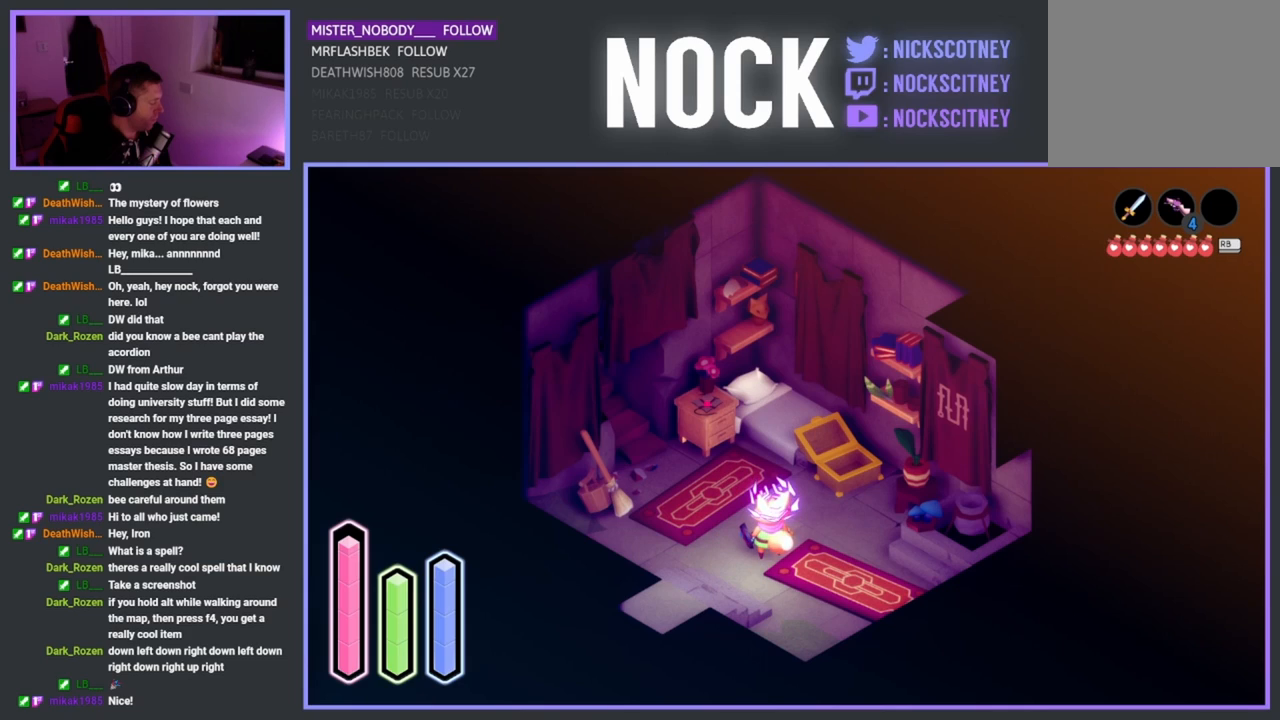
{"buttons": [], "left_stick": "center", "events": [[83, "DPAD_UP", "up"], [283, "DPAD_RIGHT", "down"], [417, "DPAD_RIGHT", "up"]]}
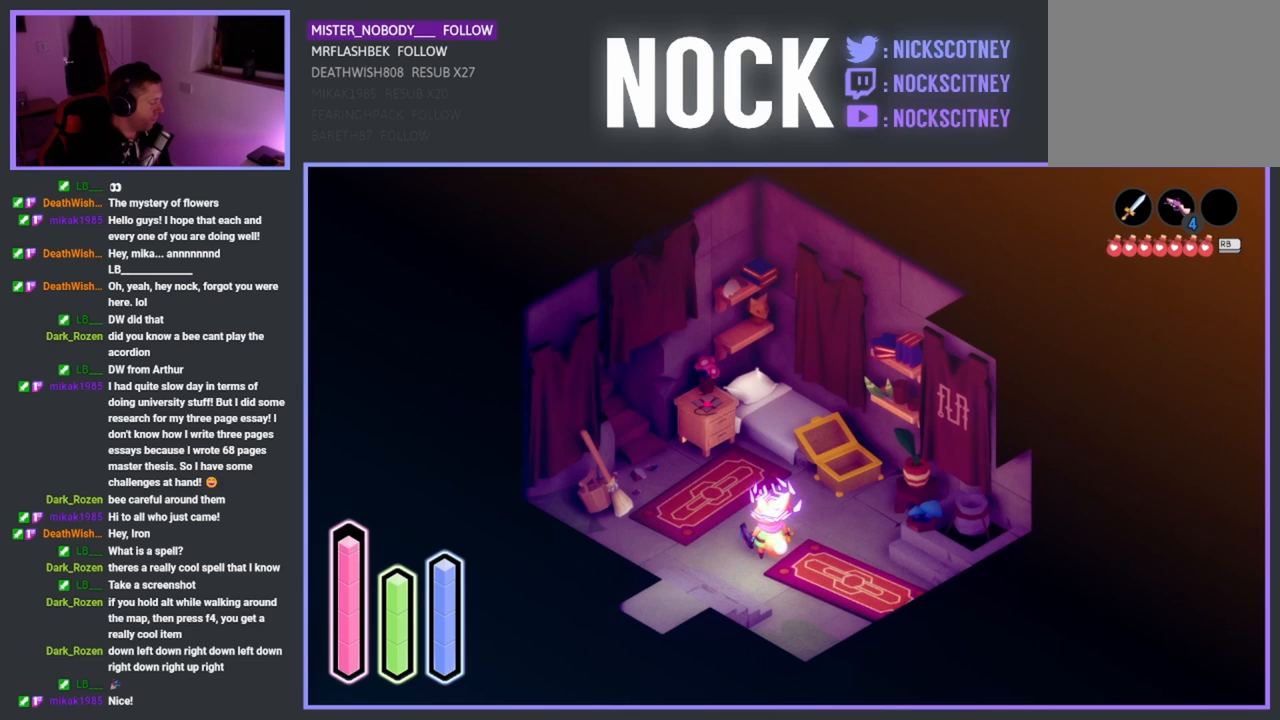
{"buttons": ["DPAD_DOWN"], "left_stick": "center", "events": [[167, "DPAD_DOWN", "down"], [283, "DPAD_DOWN", "up"], [467, "DPAD_DOWN", "down"]]}
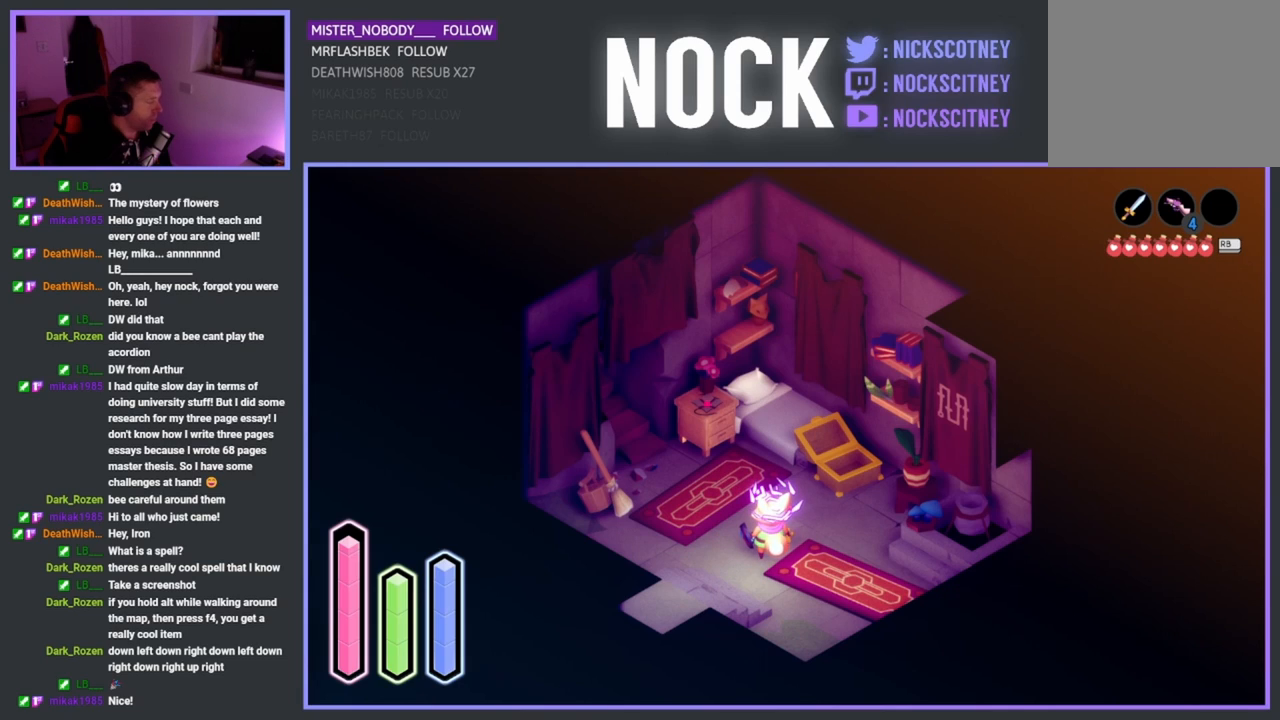
{"buttons": [], "left_stick": "center", "events": [[100, "DPAD_DOWN", "up"]]}
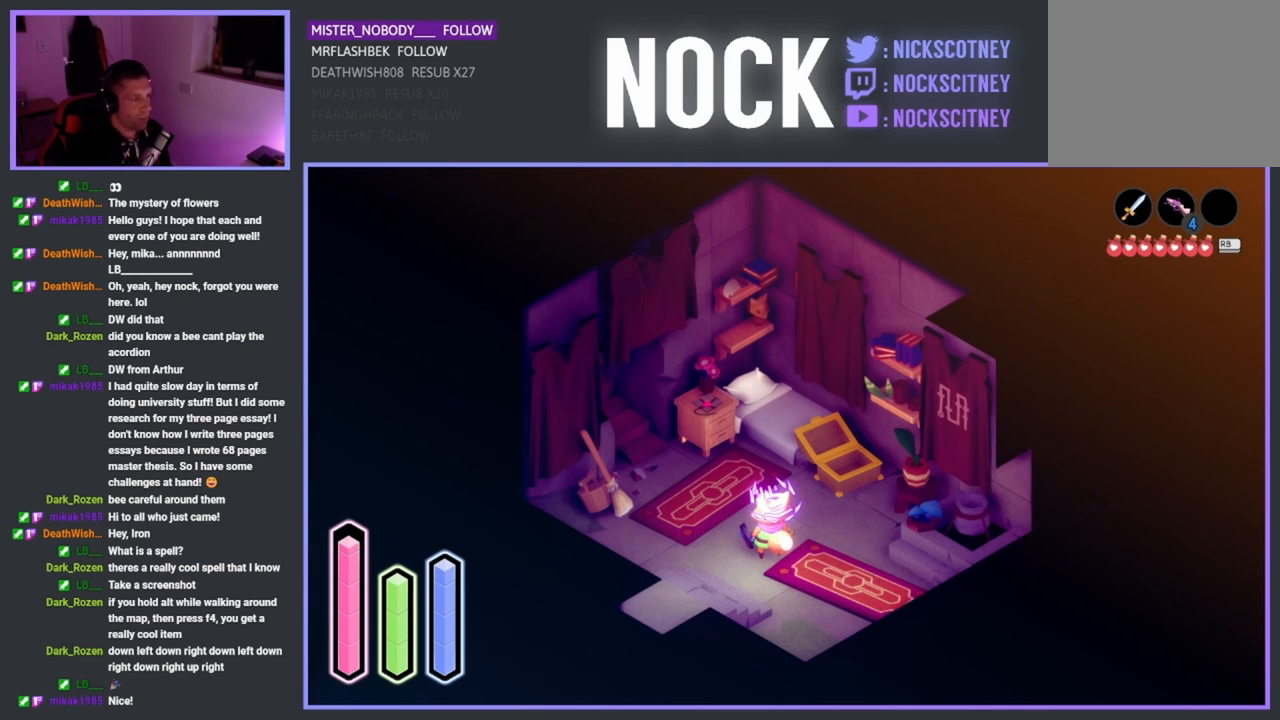
{"buttons": [], "left_stick": "center", "events": []}
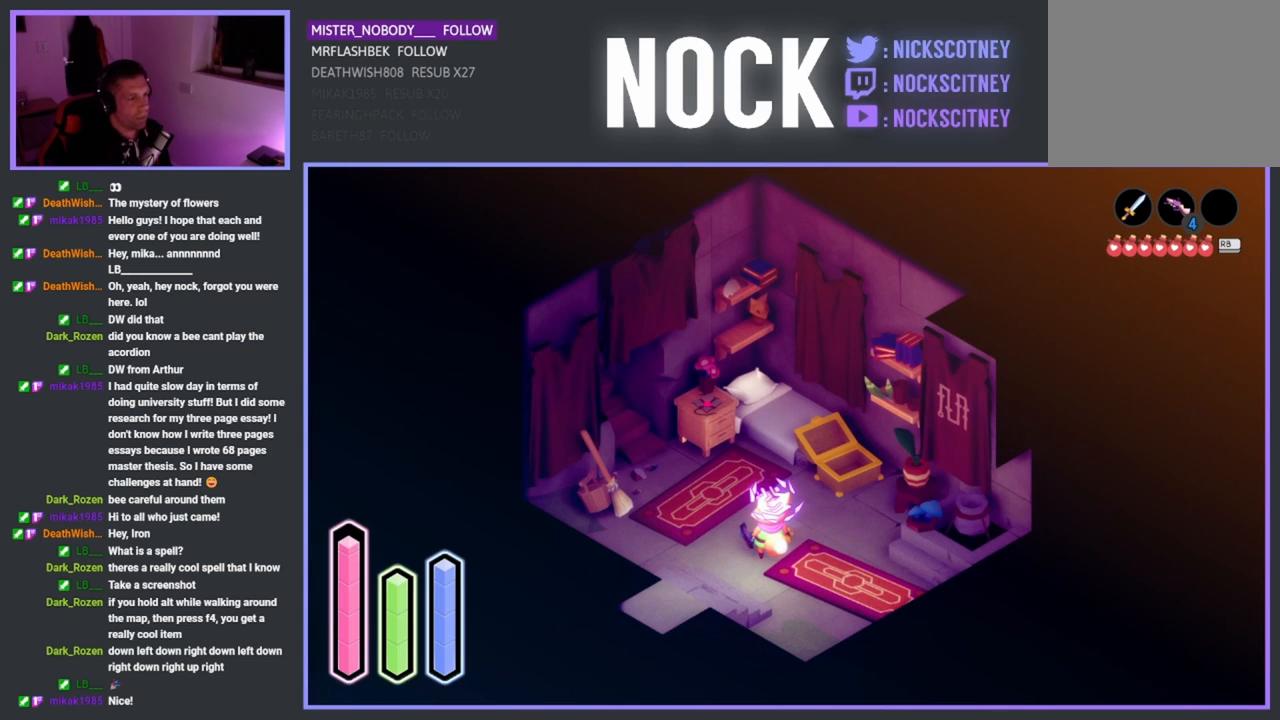
{"buttons": [], "left_stick": "center", "events": []}
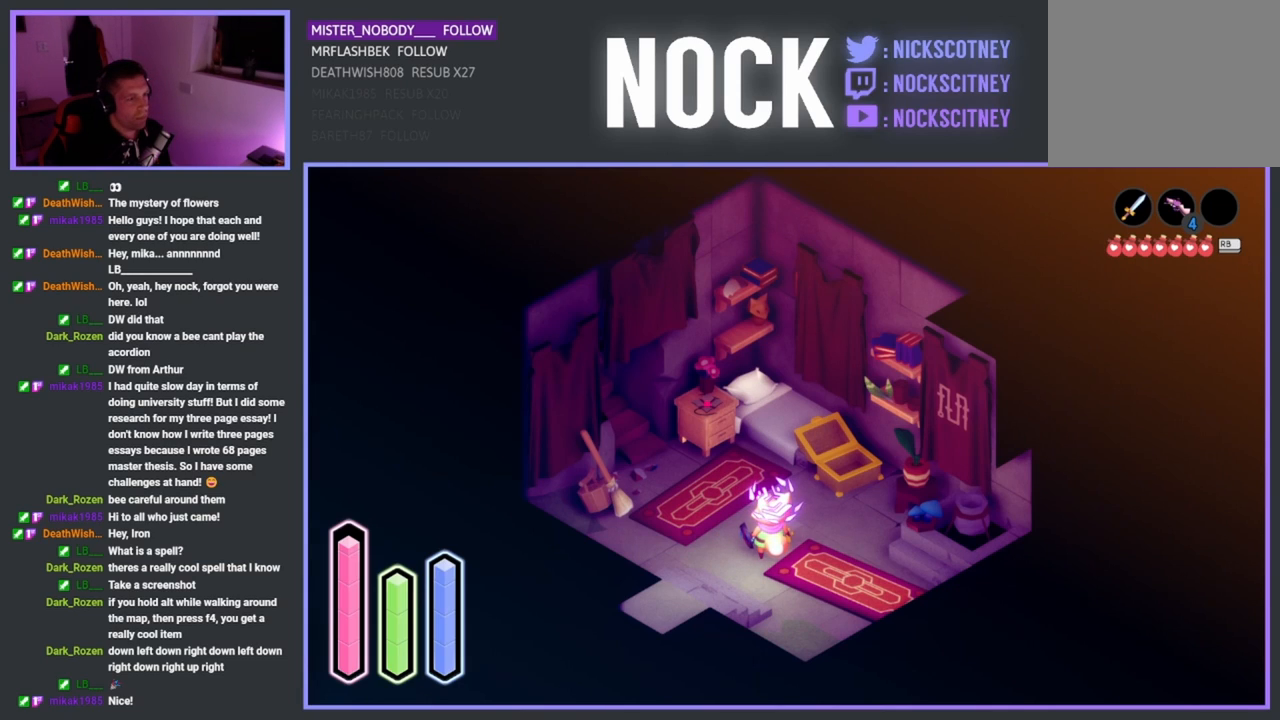
{"buttons": [], "left_stick": "right", "events": [[483, "left_stick", "right"]]}